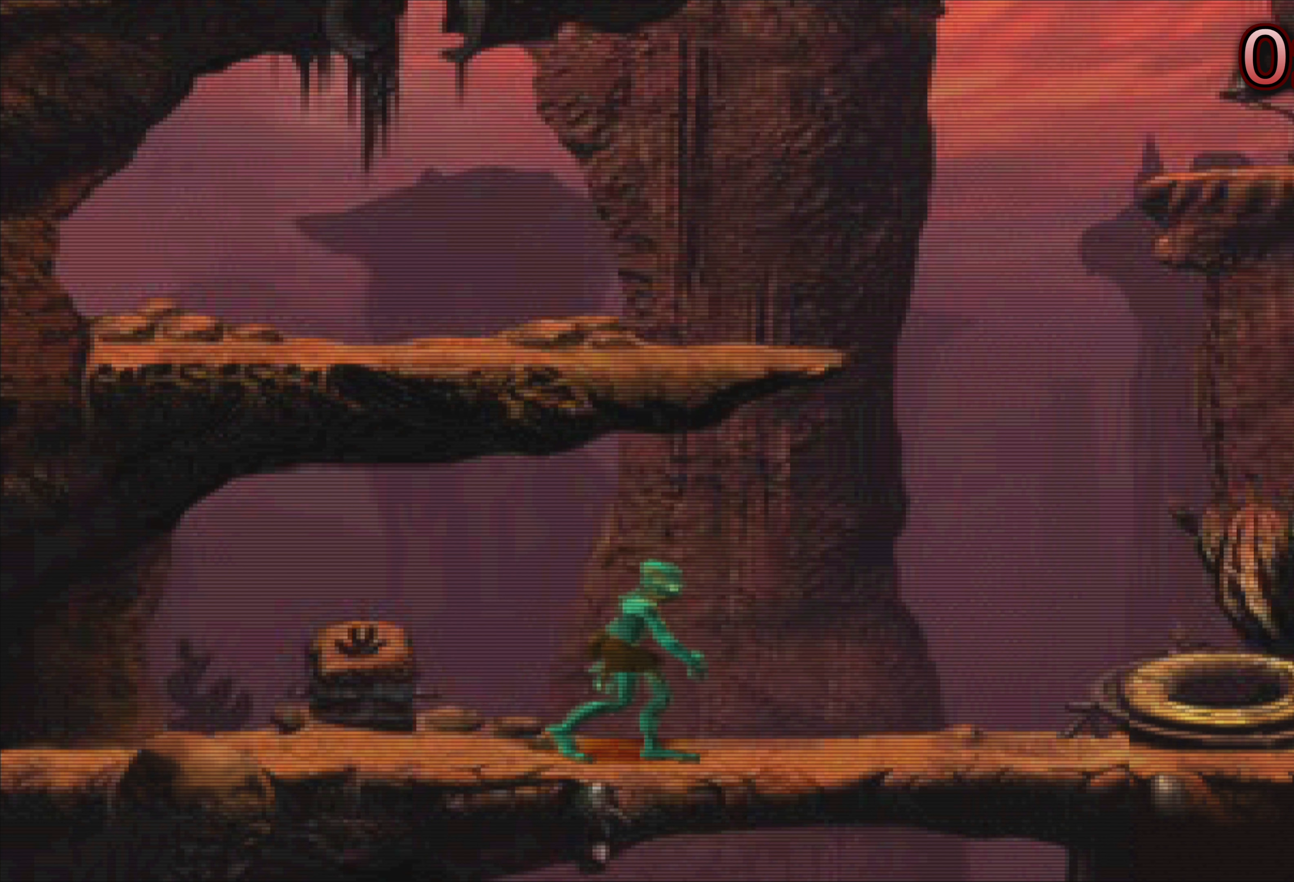
Gameplay with a controller (PlayStation layout); each line is a JSON object with the inputs held at the frame after it. "events" lists button and stick changes between this image and that frame as [ms after this image, input, new state], when the widget could be followed in between. Not read: L3 R3 right_stick.
{"buttons": [], "left_stick": "center", "events": [[167, "left_stick", "center"]]}
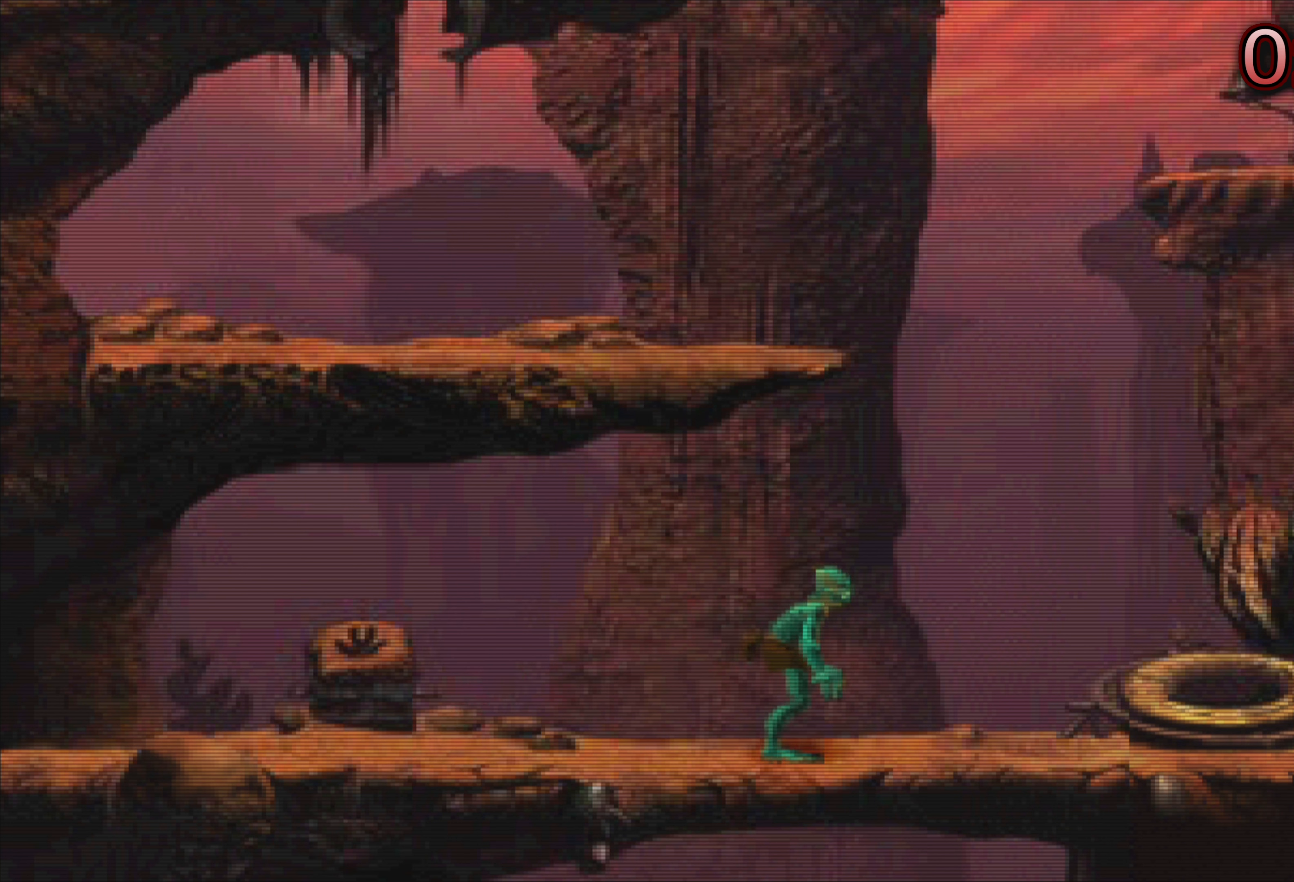
{"buttons": [], "left_stick": "center", "events": [[300, "left_stick", "left"], [384, "left_stick", "center"]]}
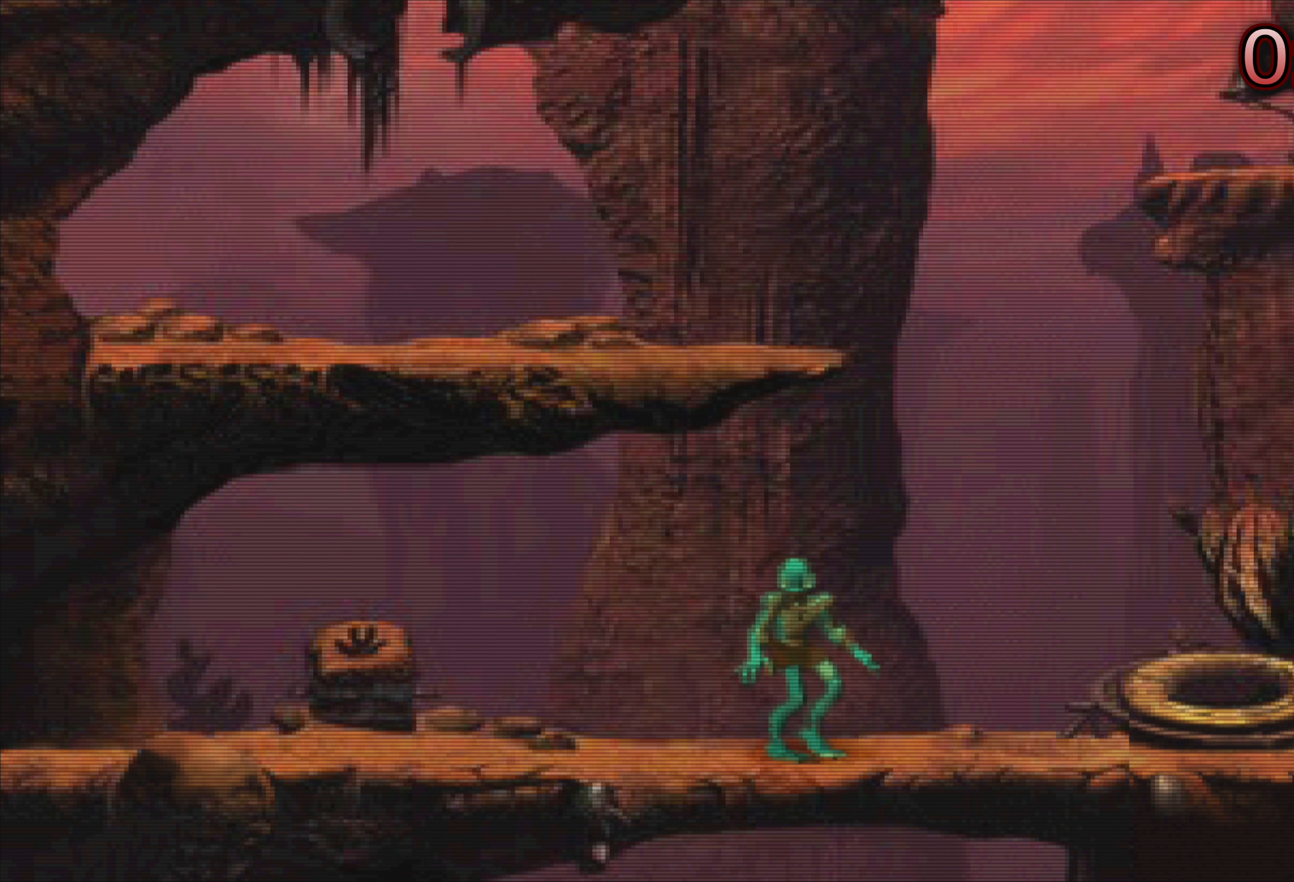
{"buttons": [], "left_stick": "up", "events": [[134, "left_stick", "up"]]}
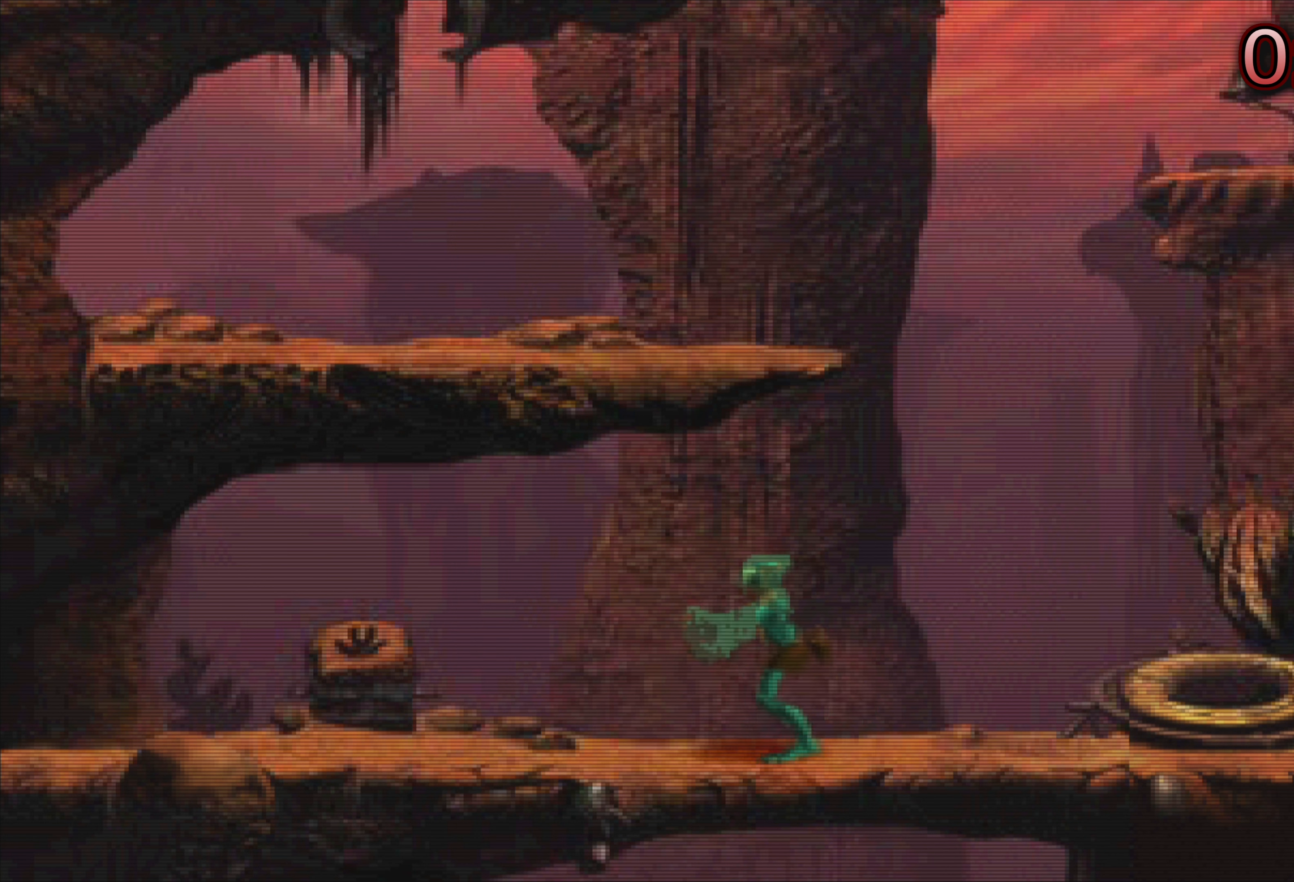
{"buttons": [], "left_stick": "up", "events": []}
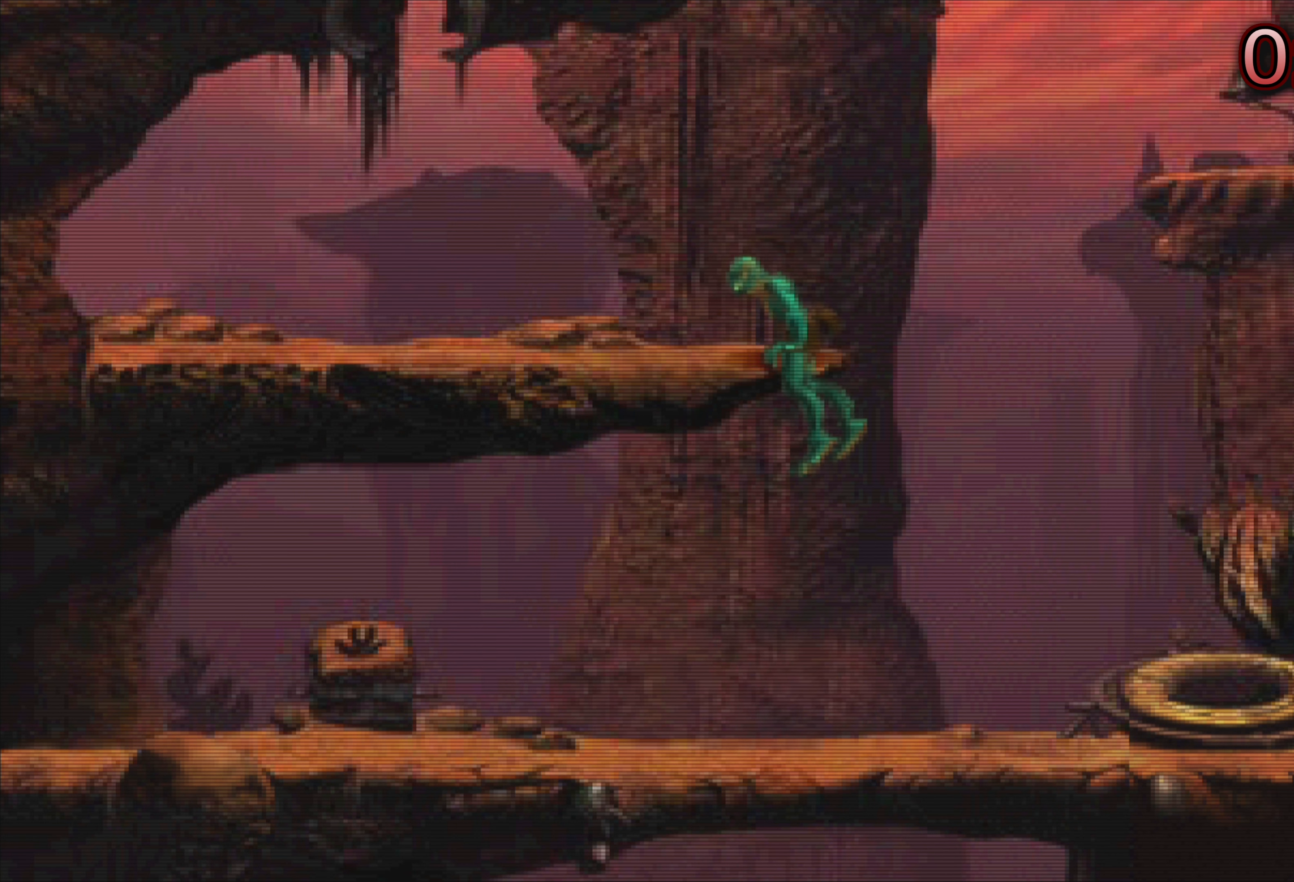
{"buttons": [], "left_stick": "center", "events": [[150, "left_stick", "center"]]}
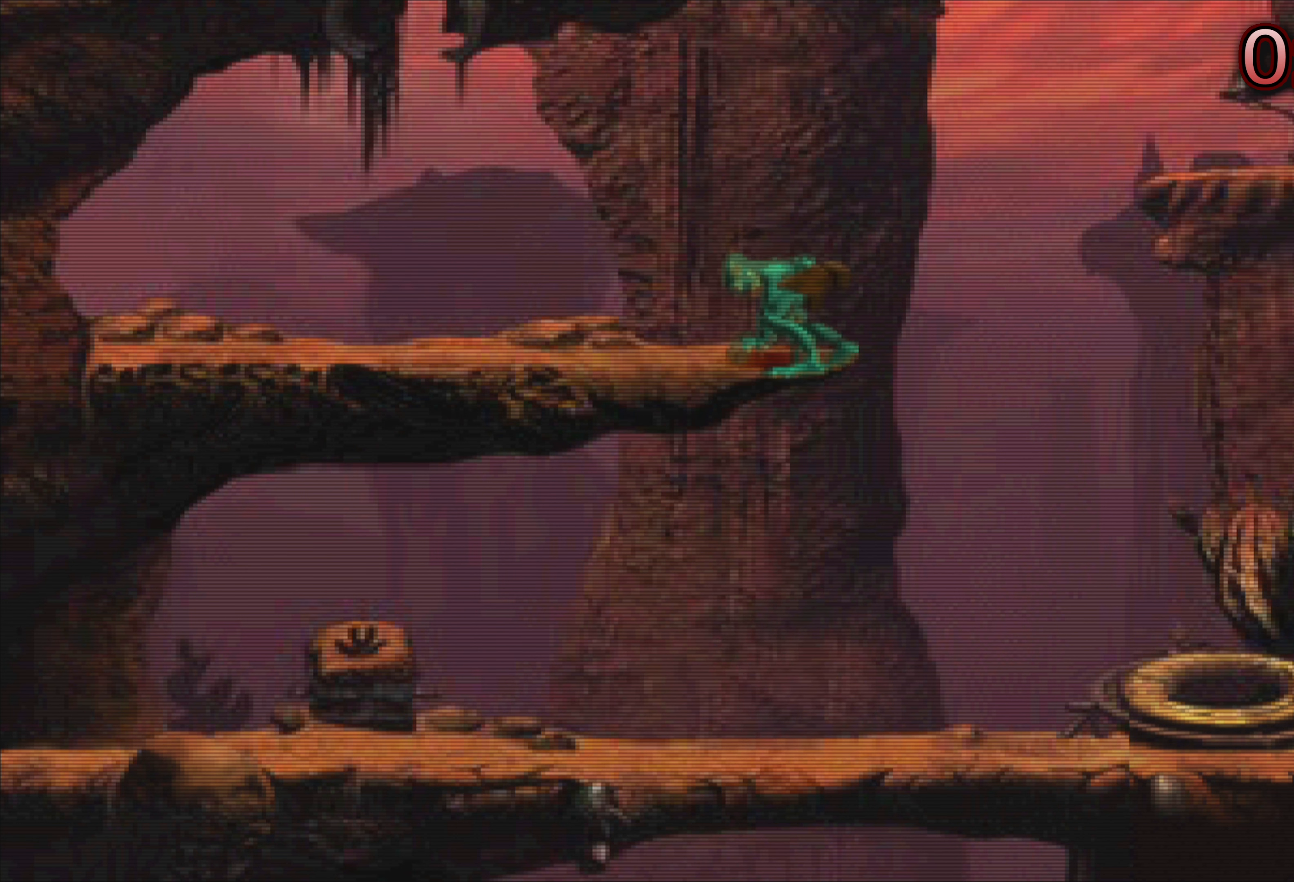
{"buttons": [], "left_stick": "right", "events": [[33, "left_stick", "right"]]}
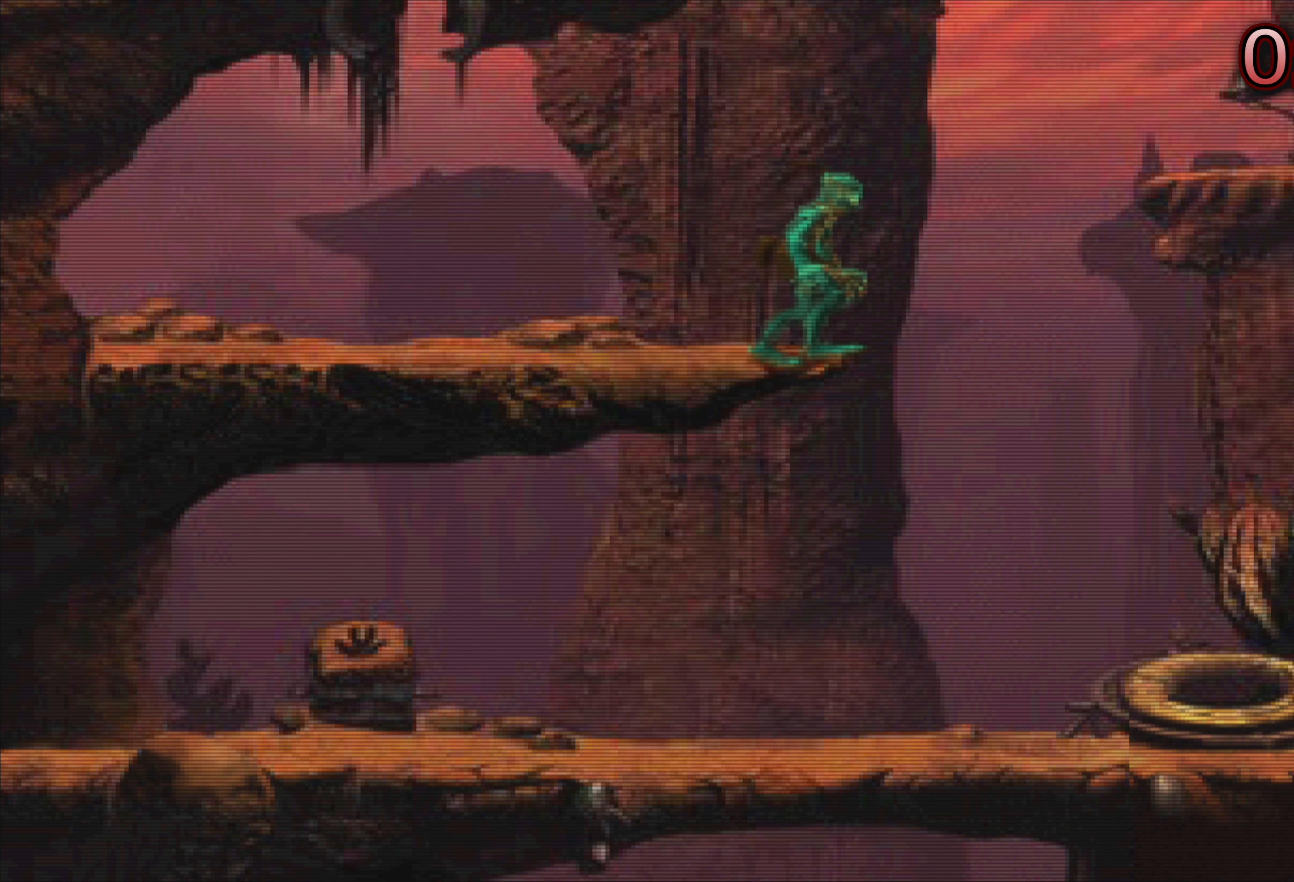
{"buttons": [], "left_stick": "right", "events": []}
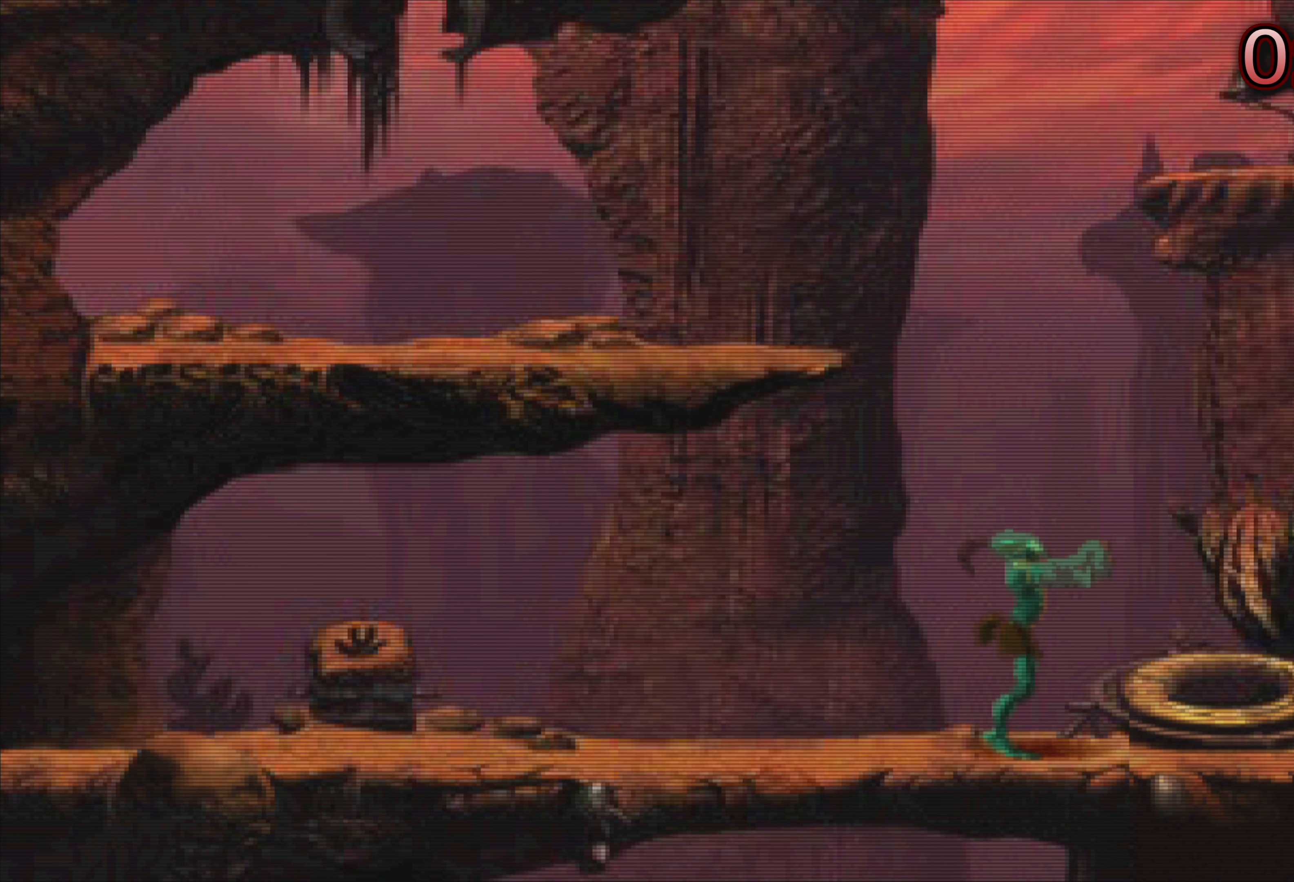
{"buttons": [], "left_stick": "center", "events": [[433, "left_stick", "center"]]}
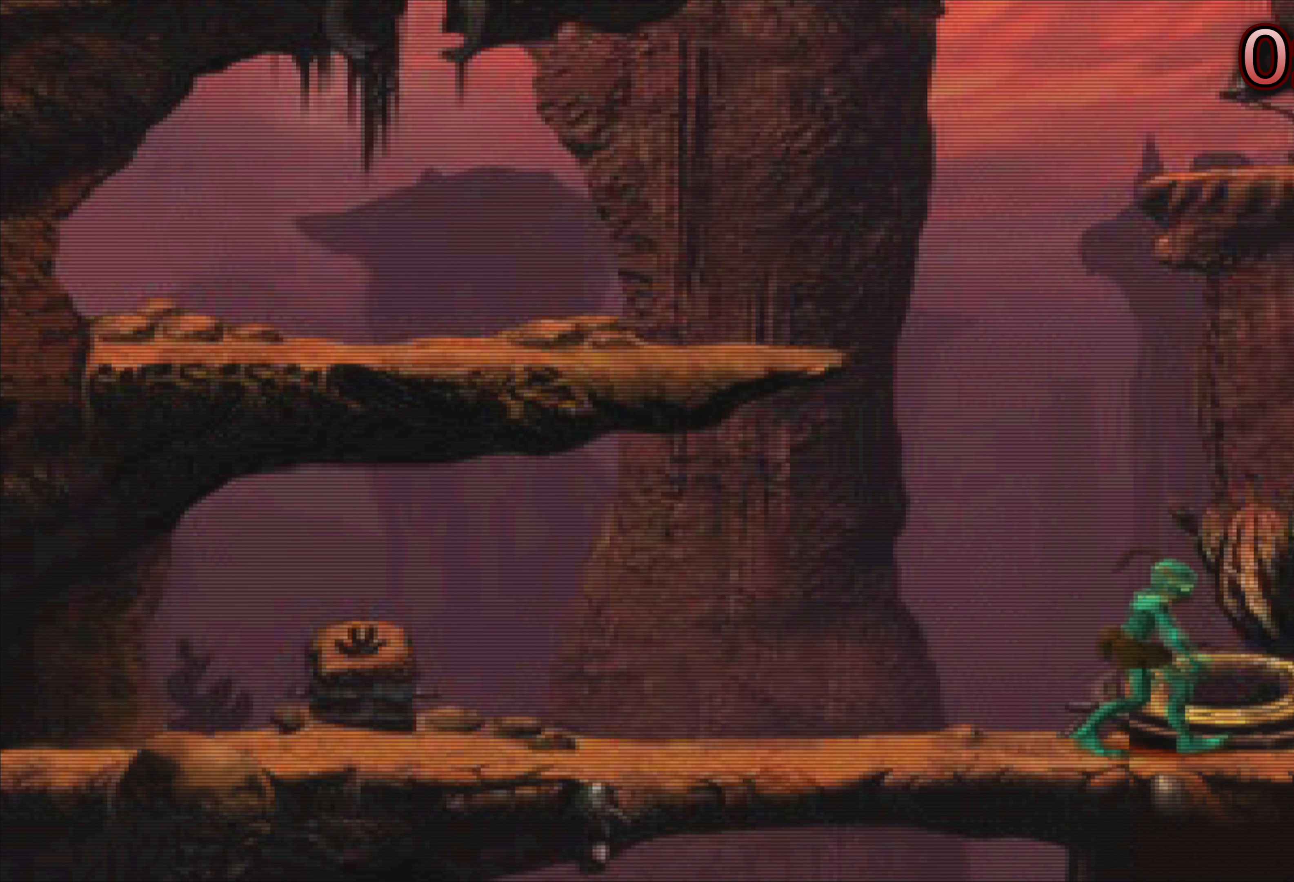
{"buttons": [], "left_stick": "center", "events": []}
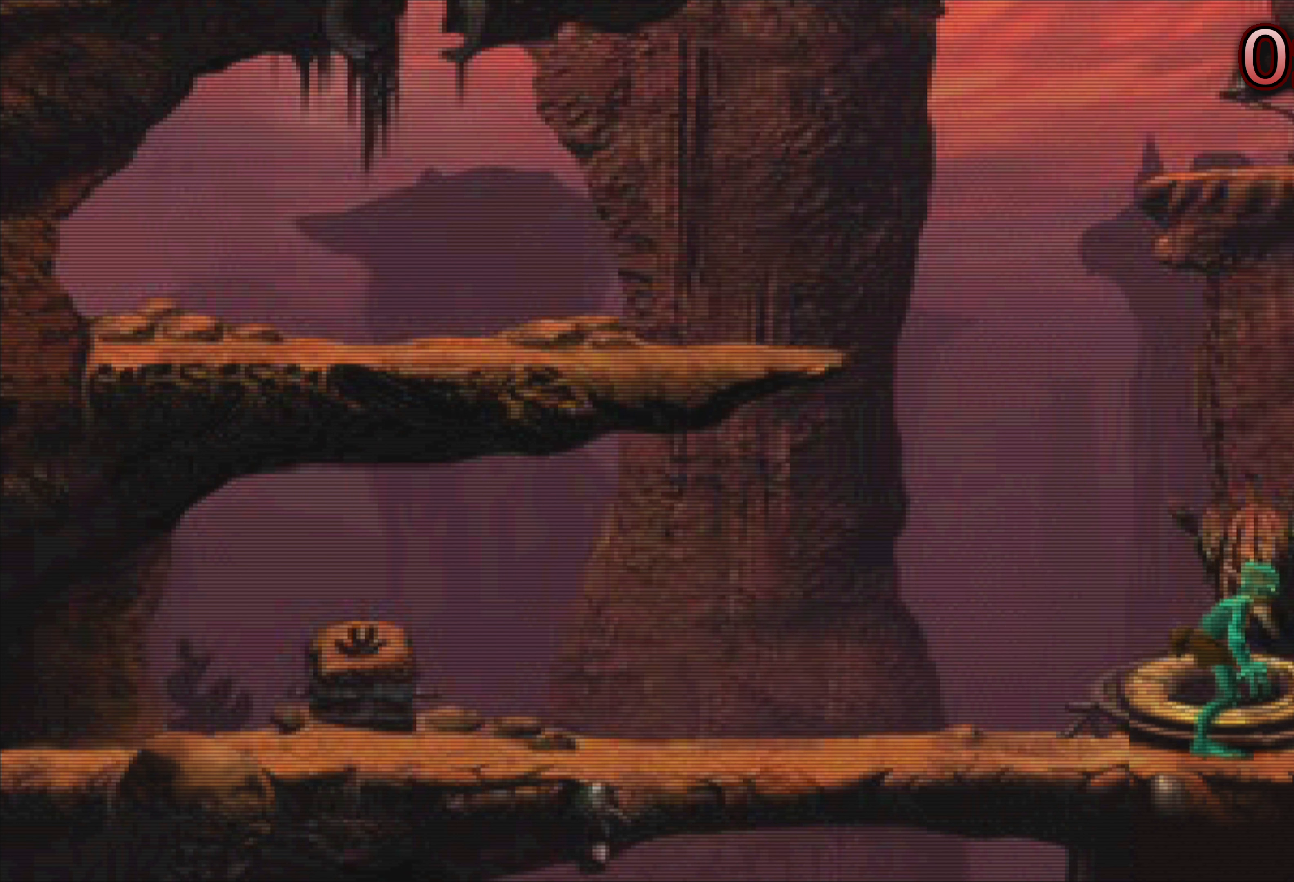
{"buttons": [], "left_stick": "center", "events": []}
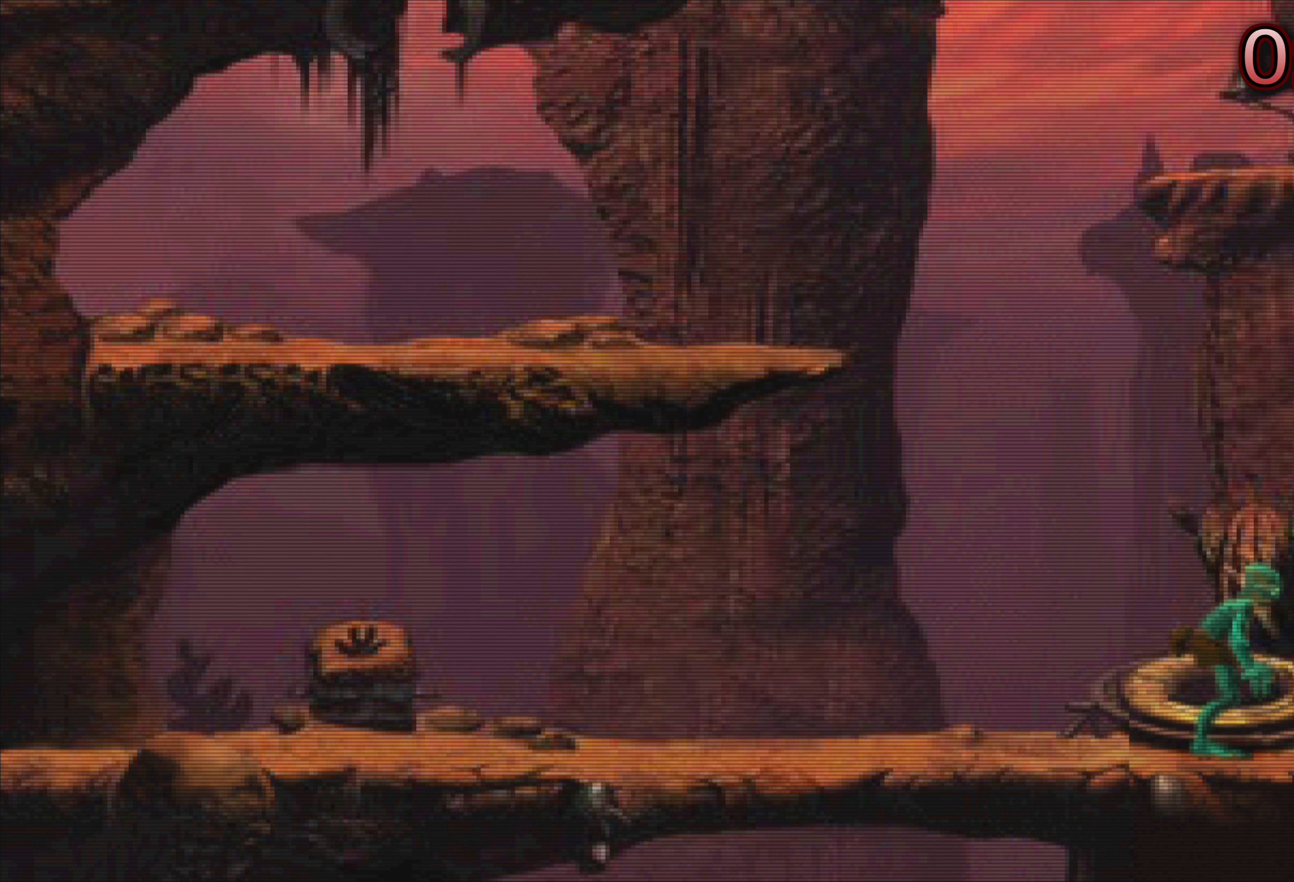
{"buttons": [], "left_stick": "up", "events": [[216, "left_stick", "up"]]}
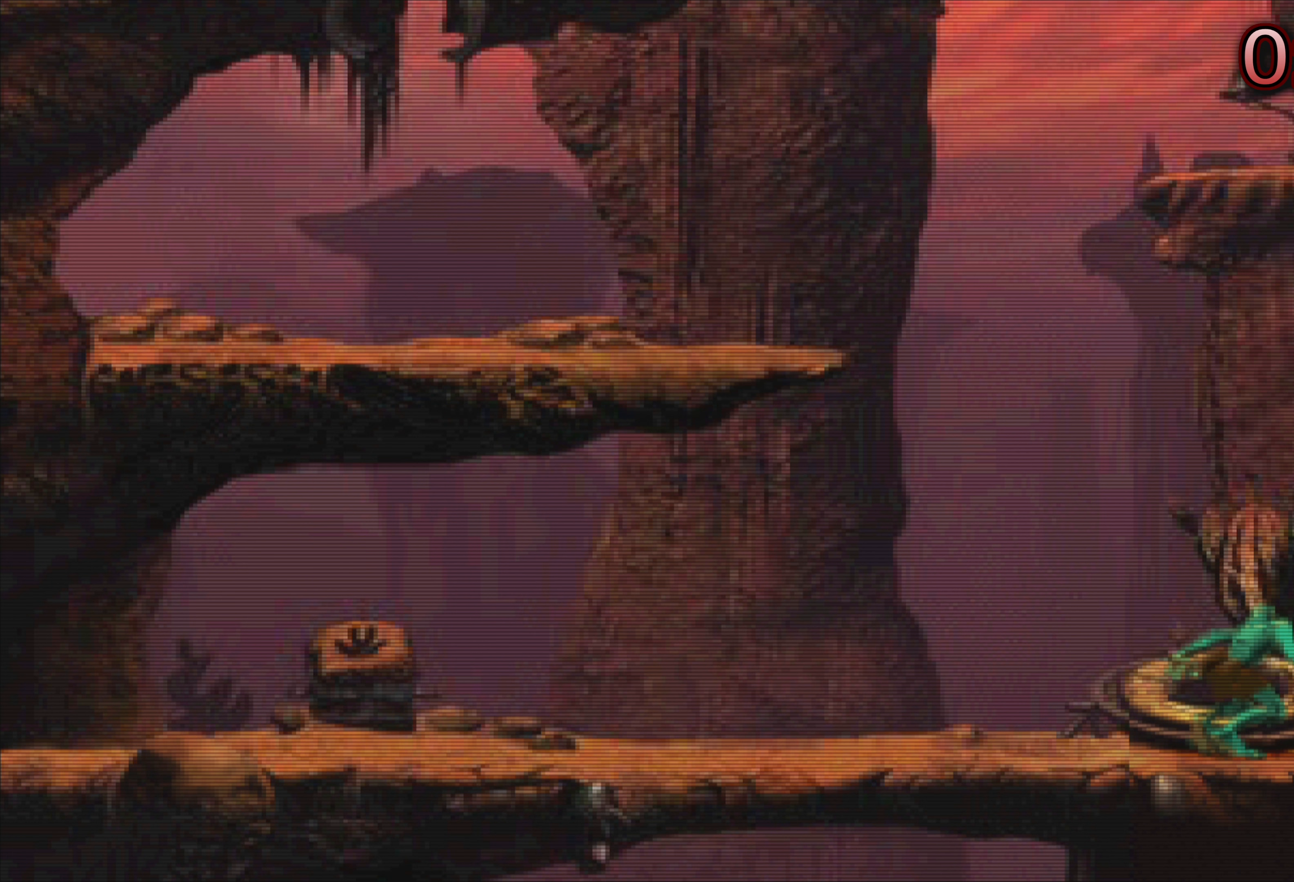
{"buttons": [], "left_stick": "center", "events": [[50, "left_stick", "center"]]}
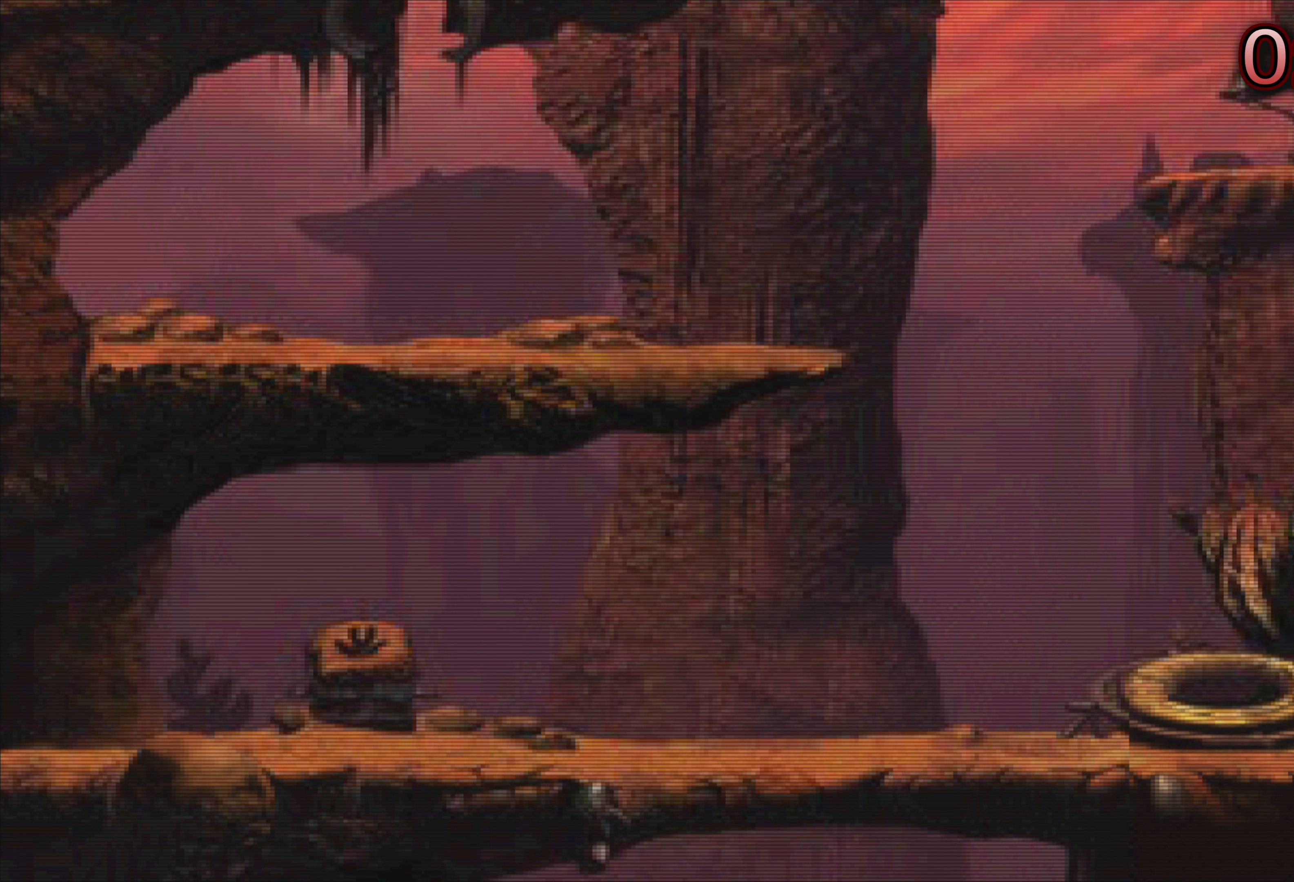
{"buttons": [], "left_stick": "center", "events": []}
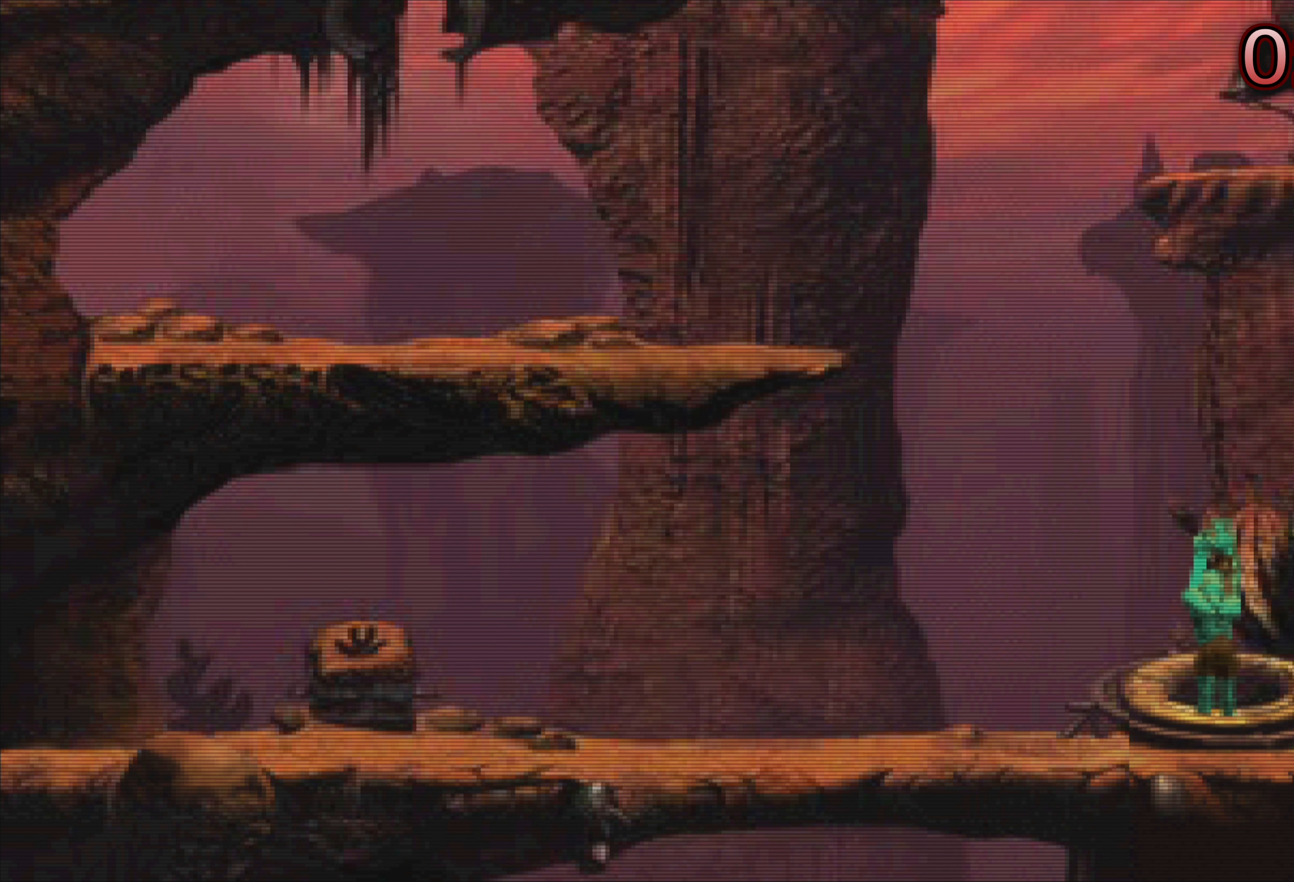
{"buttons": [], "left_stick": "center", "events": []}
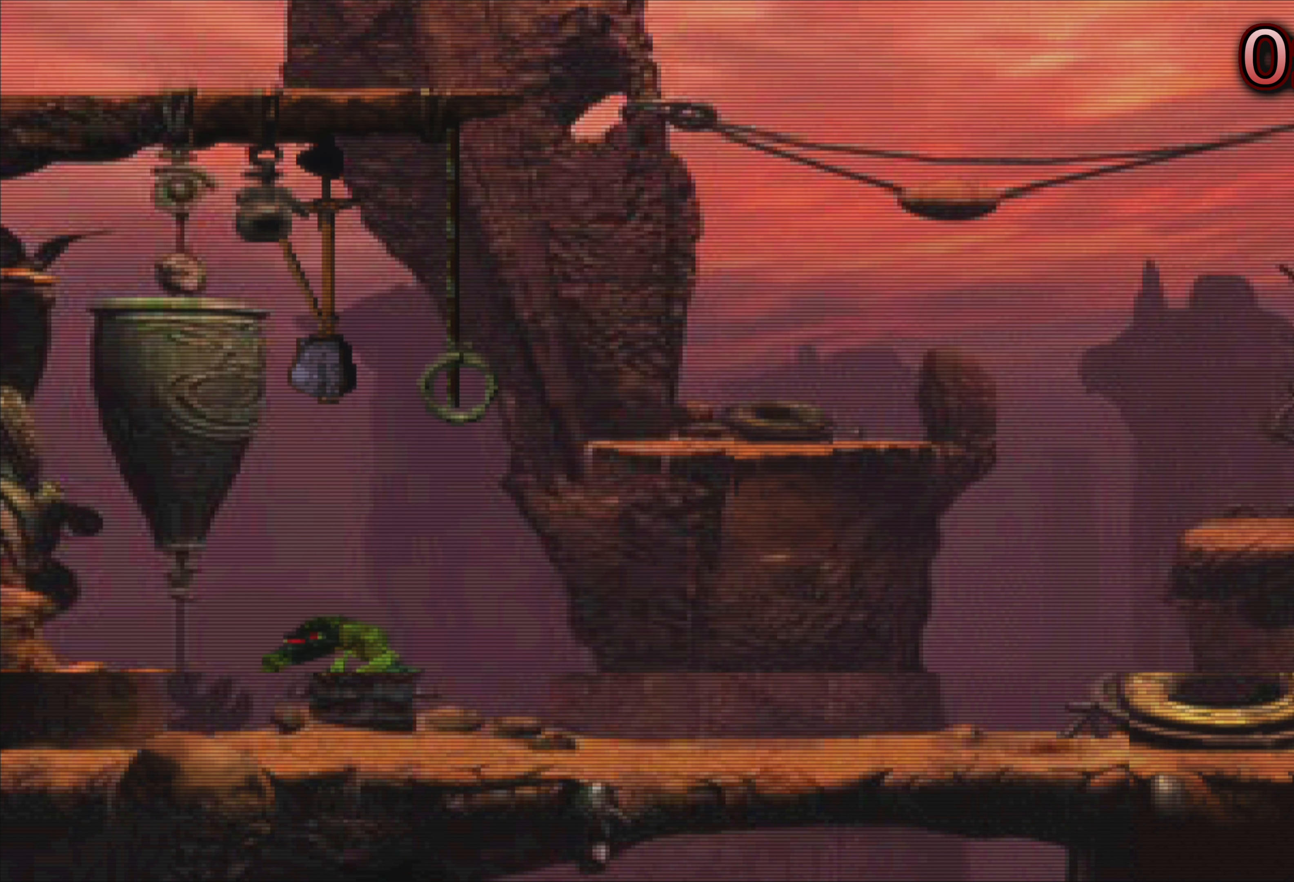
{"buttons": [], "left_stick": "center", "events": []}
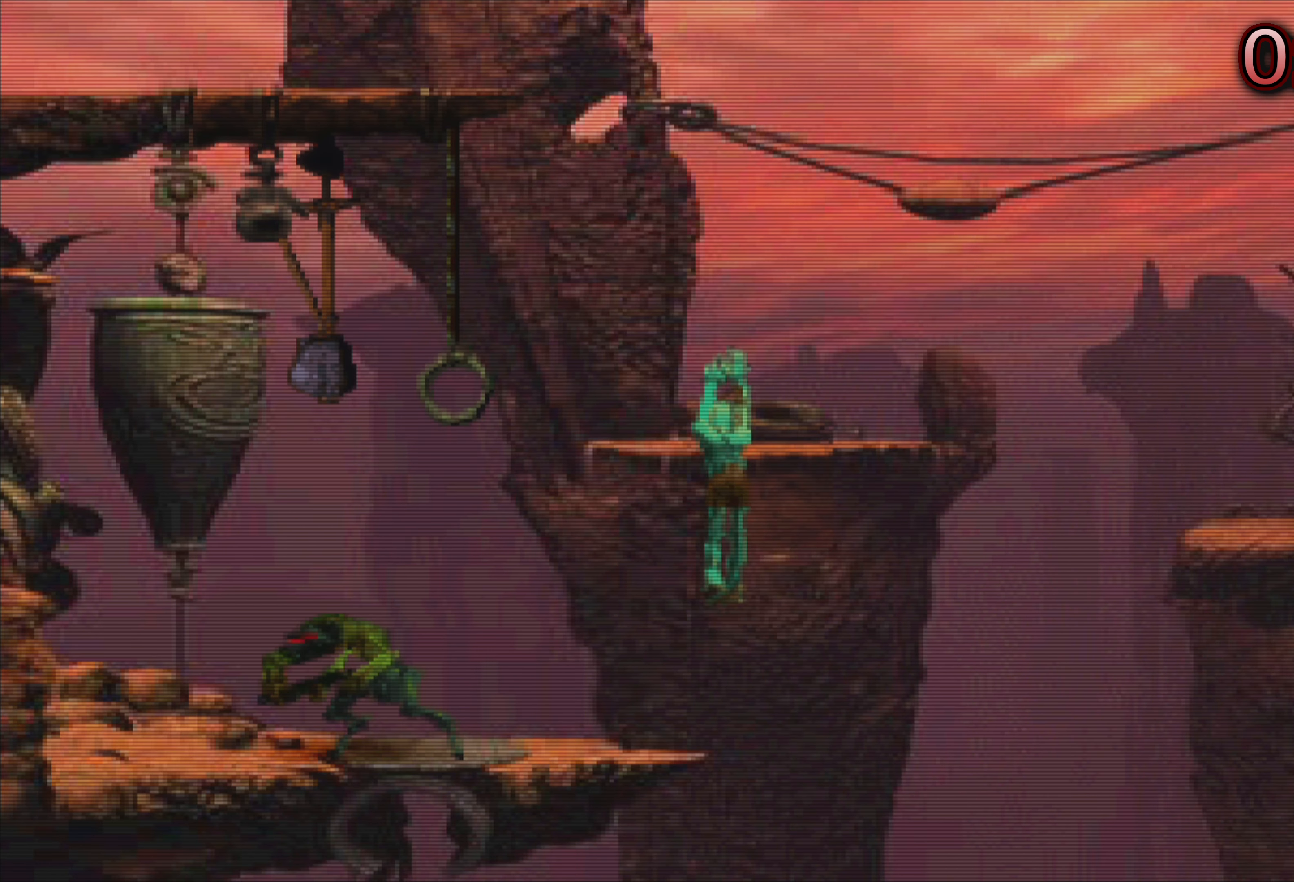
{"buttons": [], "left_stick": "center", "events": []}
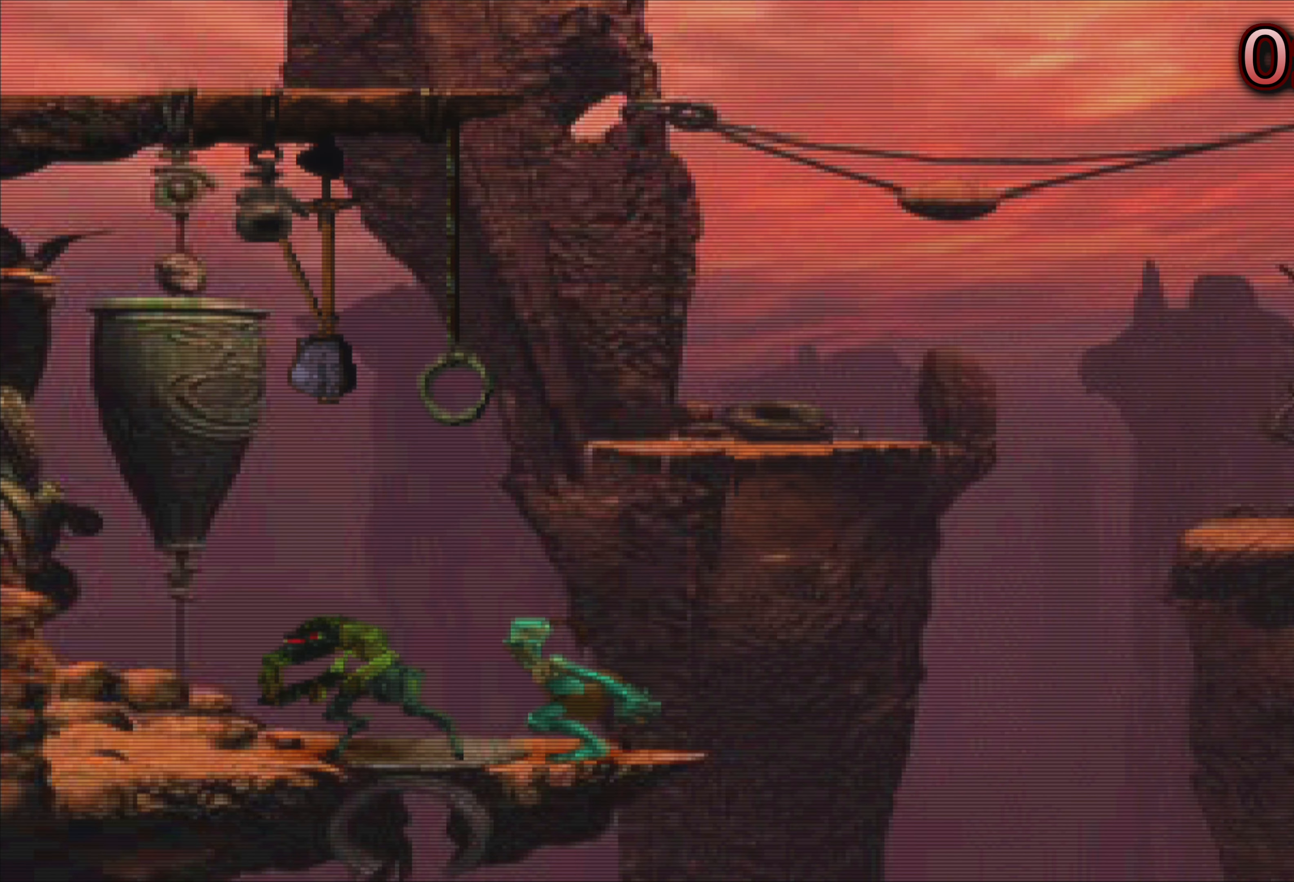
{"buttons": [], "left_stick": "center", "events": [[233, "left_stick", "left"], [317, "left_stick", "up-left"], [467, "left_stick", "center"]]}
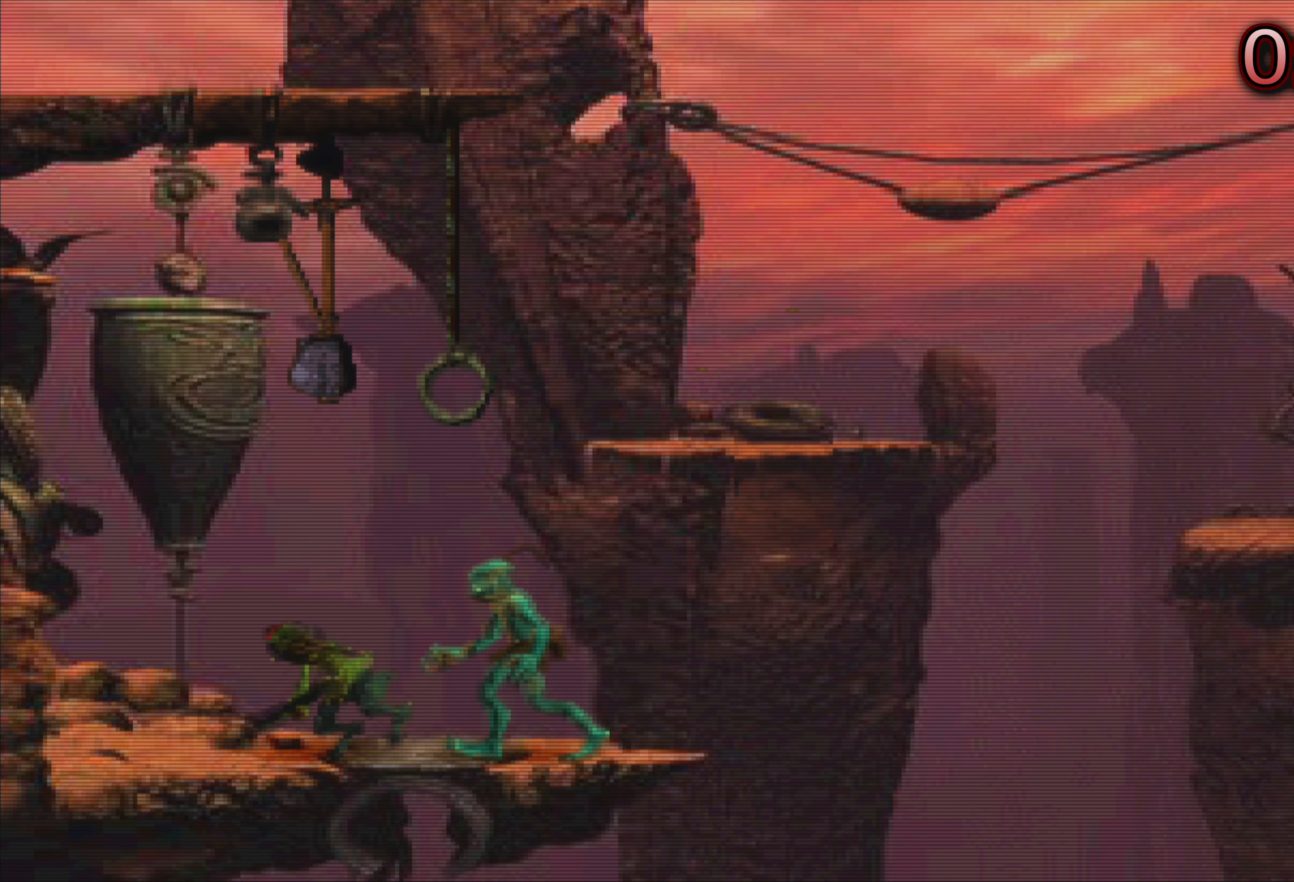
{"buttons": [], "left_stick": "up", "events": [[250, "left_stick", "up"]]}
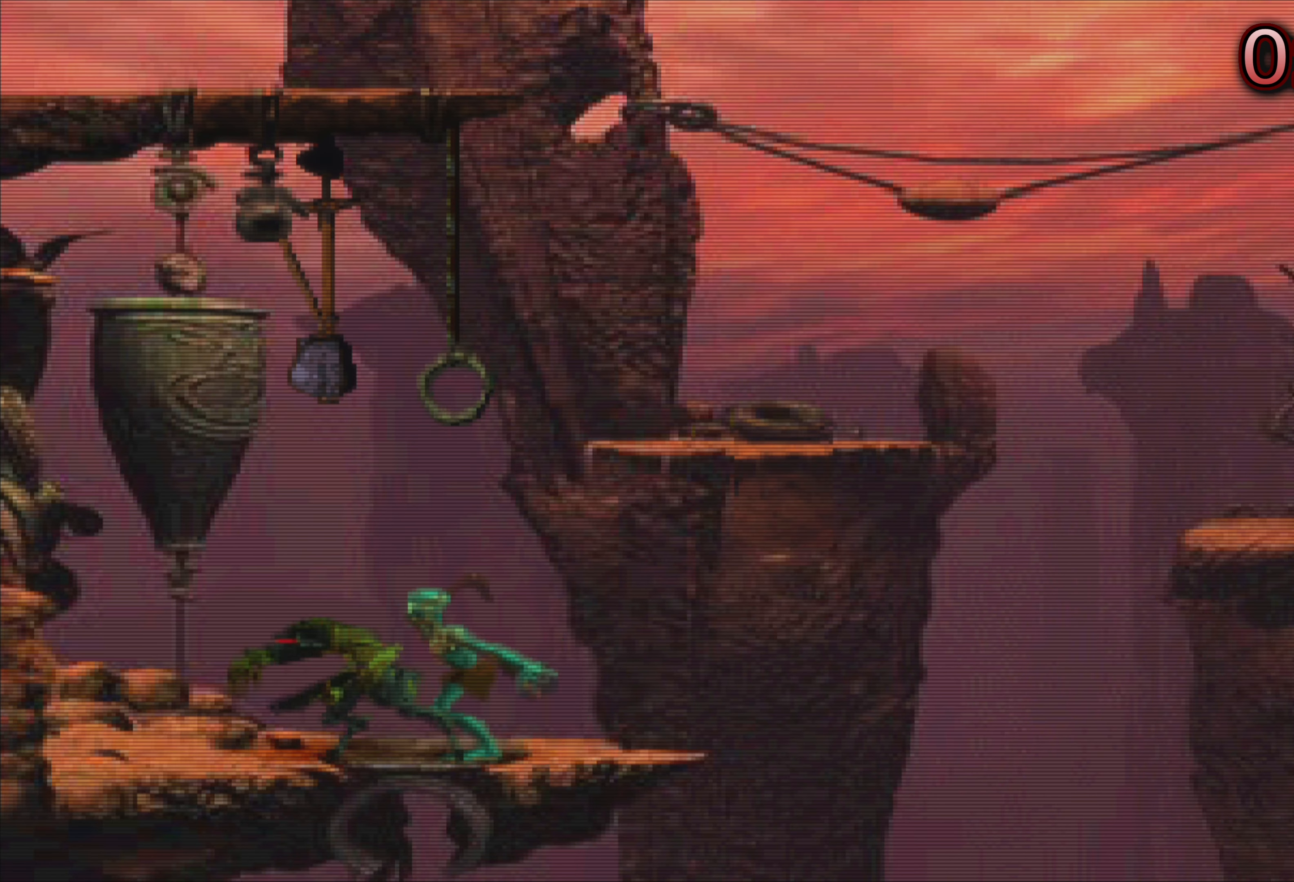
{"buttons": [], "left_stick": "center", "events": [[233, "left_stick", "center"]]}
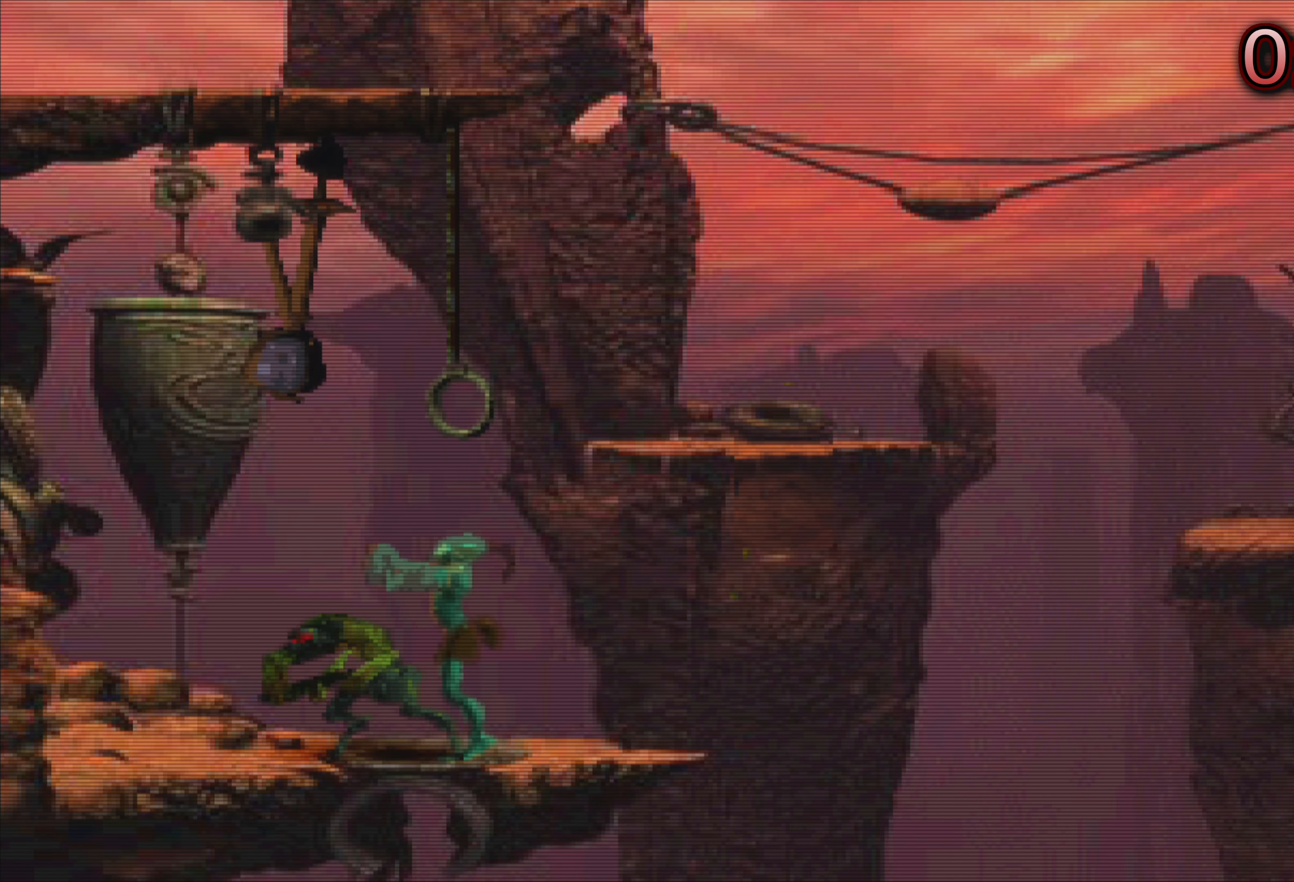
{"buttons": [], "left_stick": "right", "events": [[184, "left_stick", "right"]]}
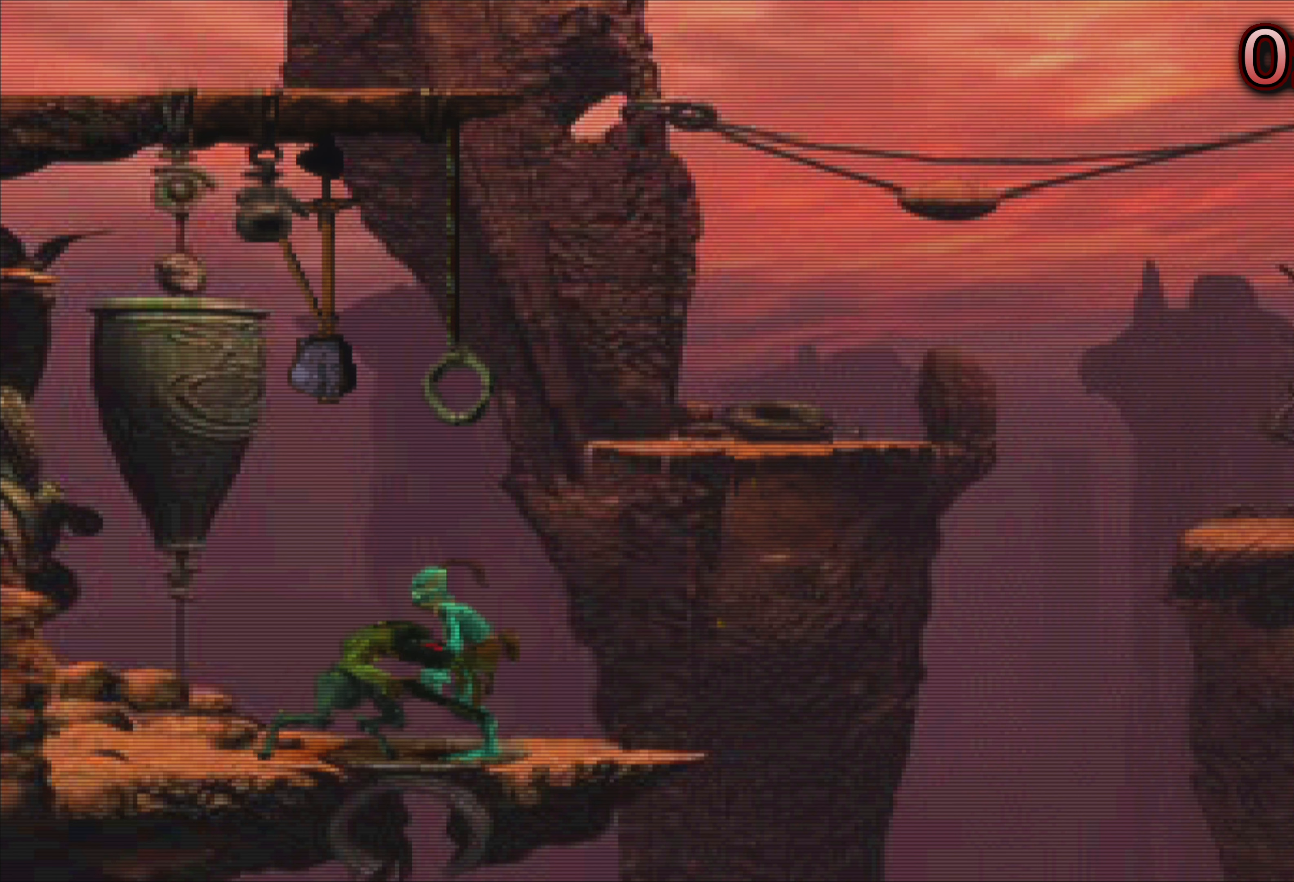
{"buttons": ["TRIANGLE"], "left_stick": "right", "events": [[150, "TRIANGLE", "down"]]}
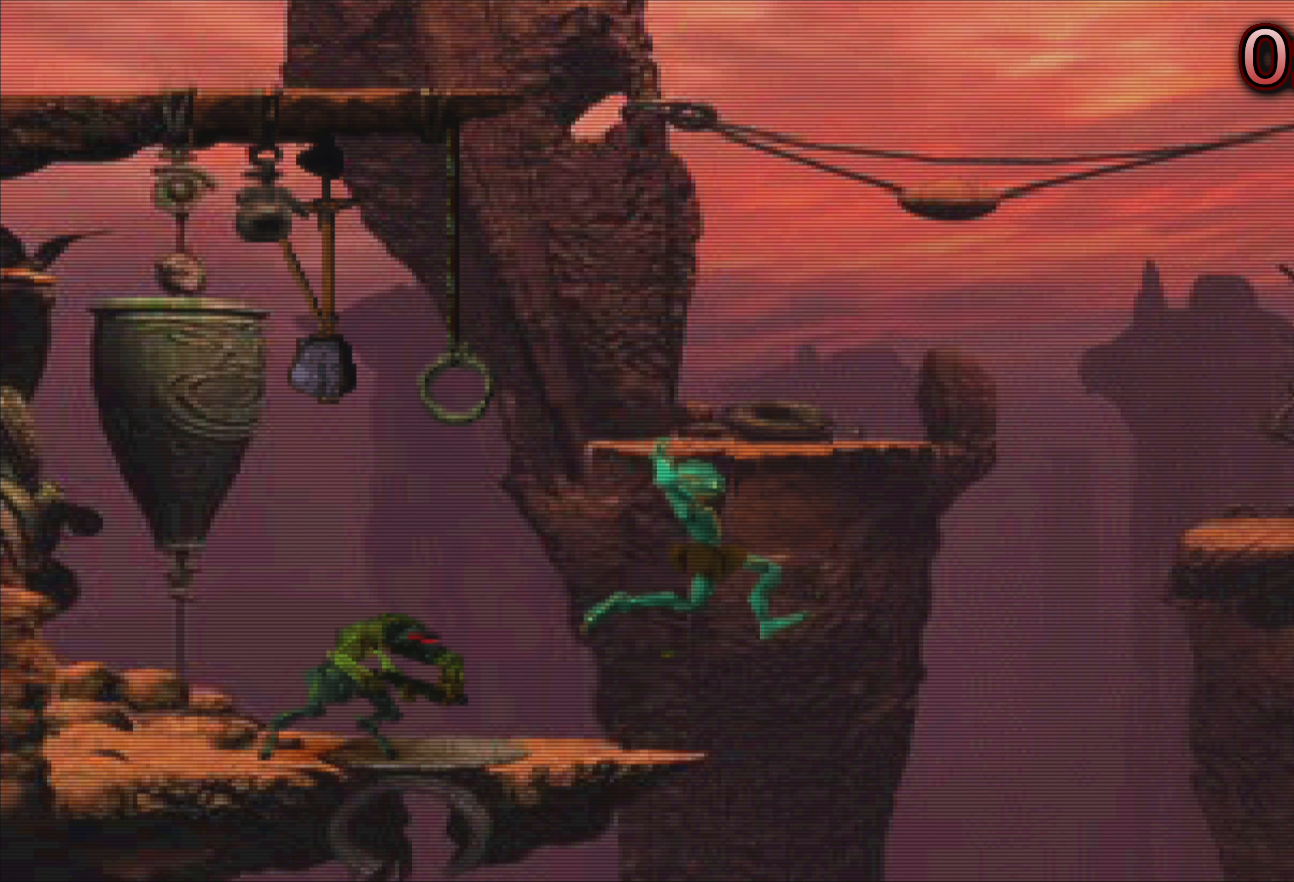
{"buttons": [], "left_stick": "right", "events": [[50, "TRIANGLE", "up"]]}
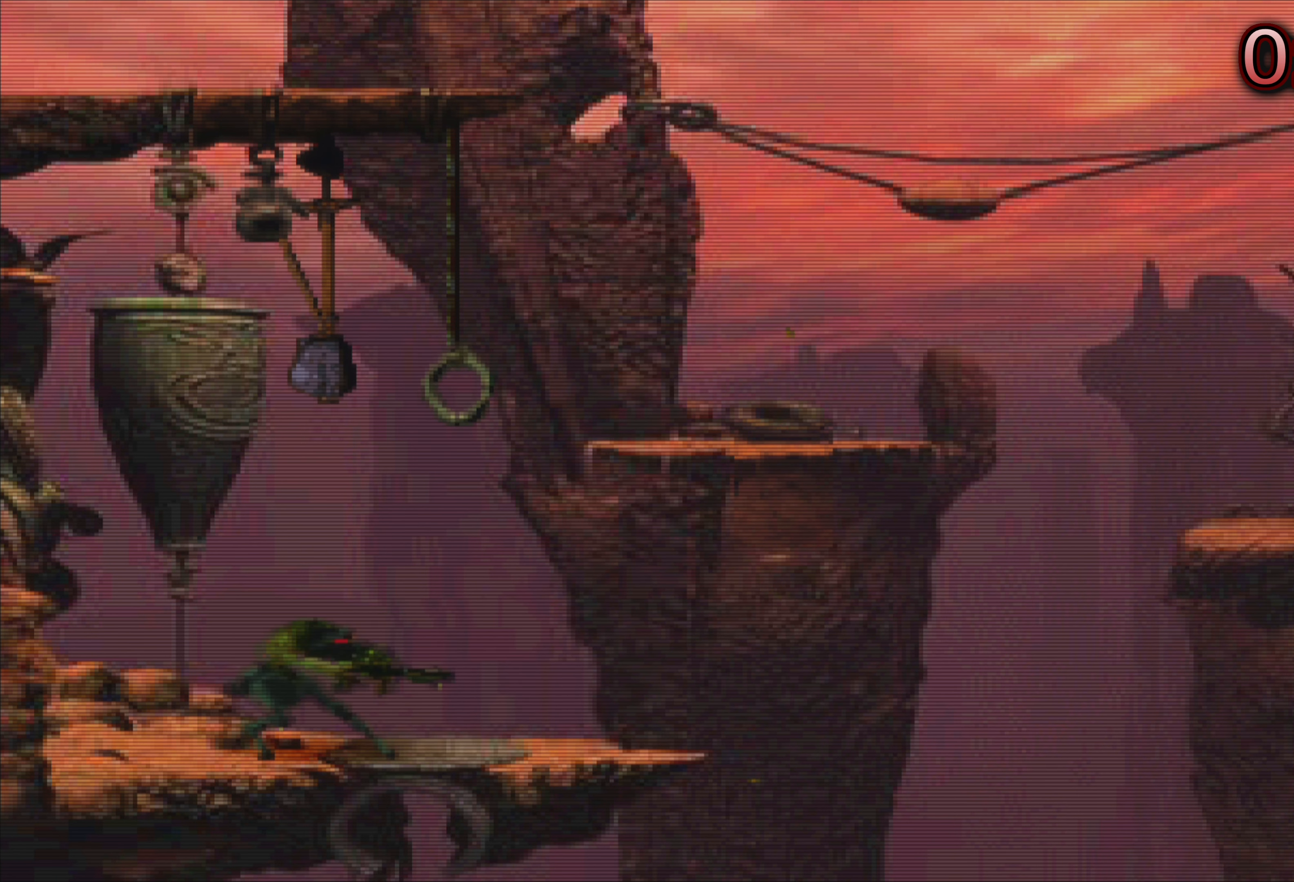
{"buttons": [], "left_stick": "right", "events": []}
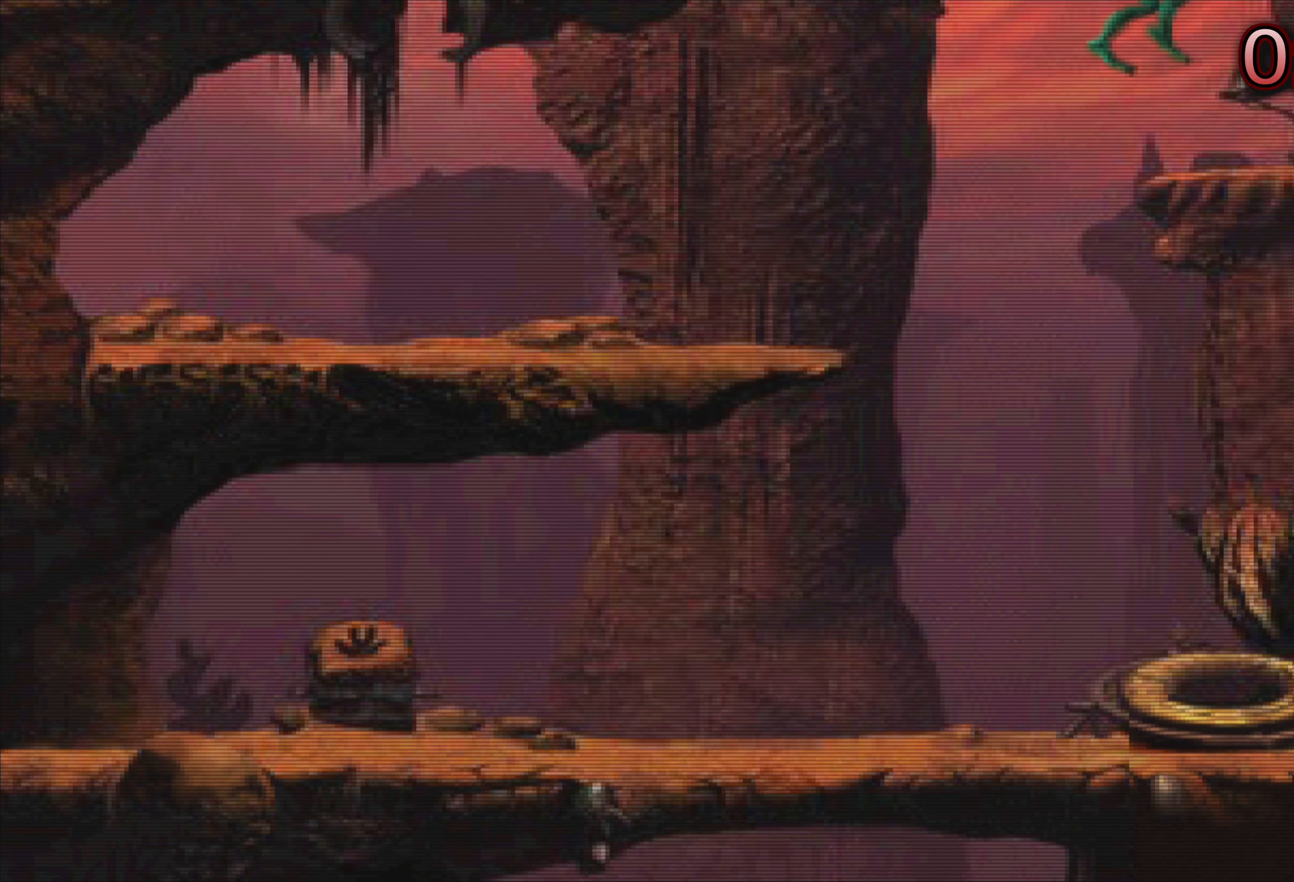
{"buttons": [], "left_stick": "right", "events": []}
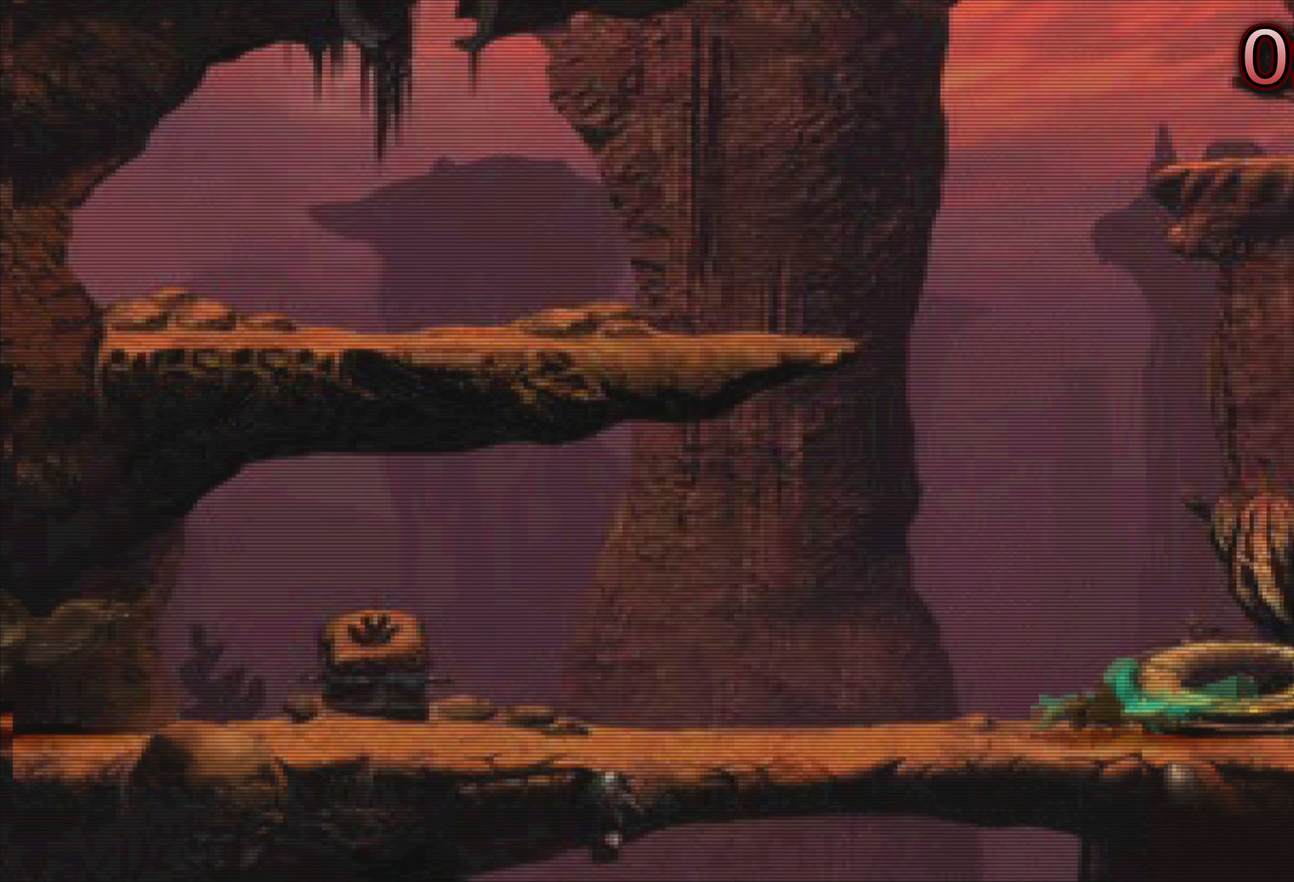
{"buttons": [], "left_stick": "right", "events": []}